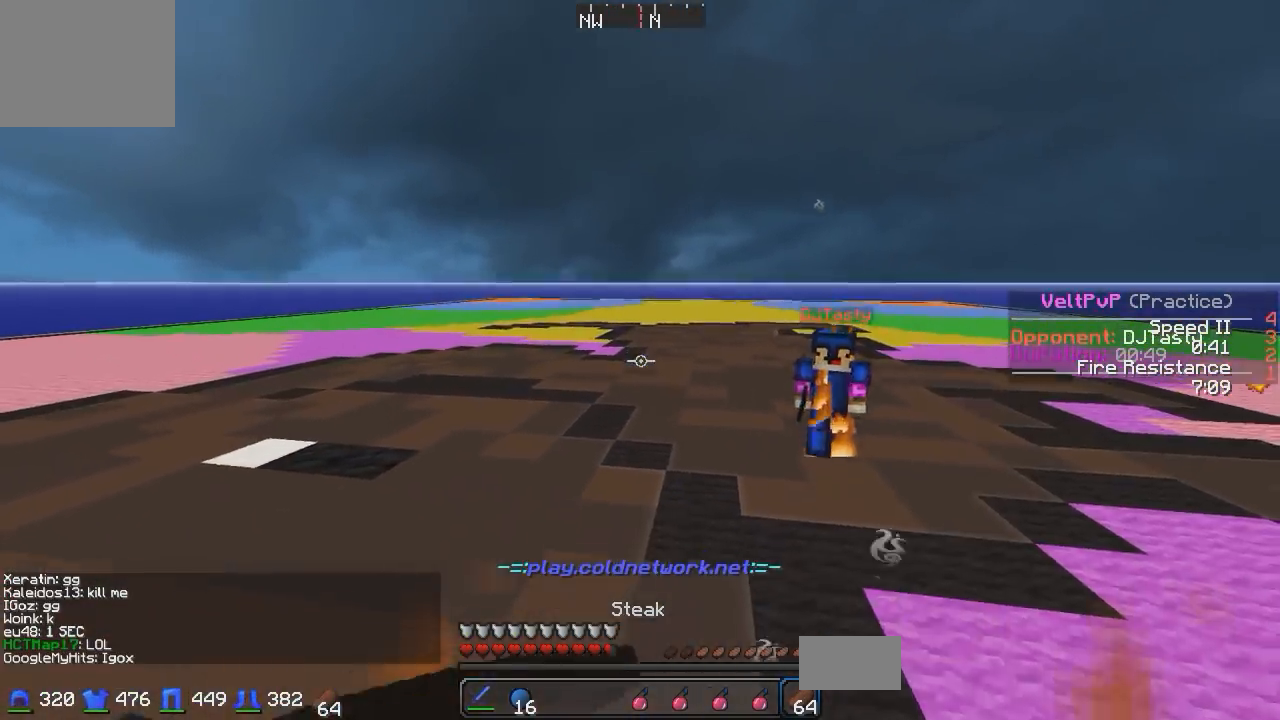
Gameplay with keyboard; each line is a JSON object with the keys held at the frame after it. "events" lists presses ("down") and releases ("up") of "a", "d", "s" and "w" between this image and that frame as [ms after this image, input, new state], when the widget could be followed in between. No other keys are recorded. Mouse input is not recorded.
{"keys": ["s"], "events": [[133, "a", "up"]]}
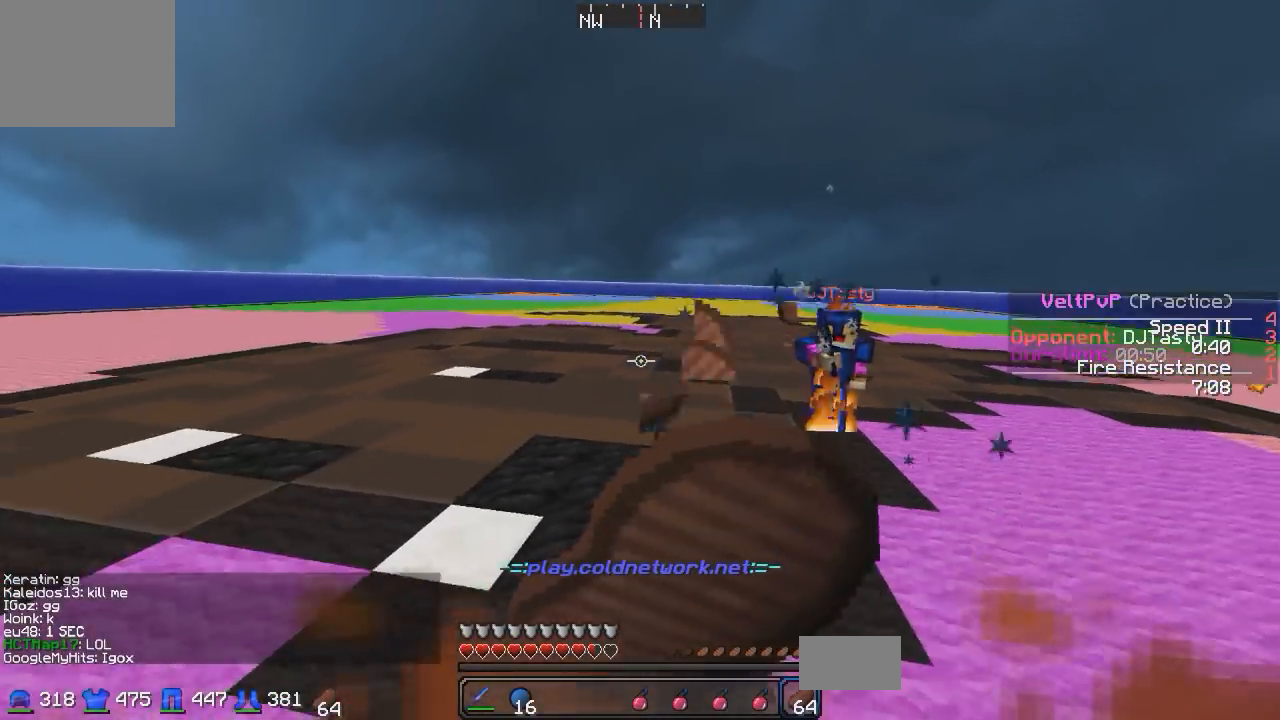
{"keys": ["a", "s"], "events": [[383, "a", "down"]]}
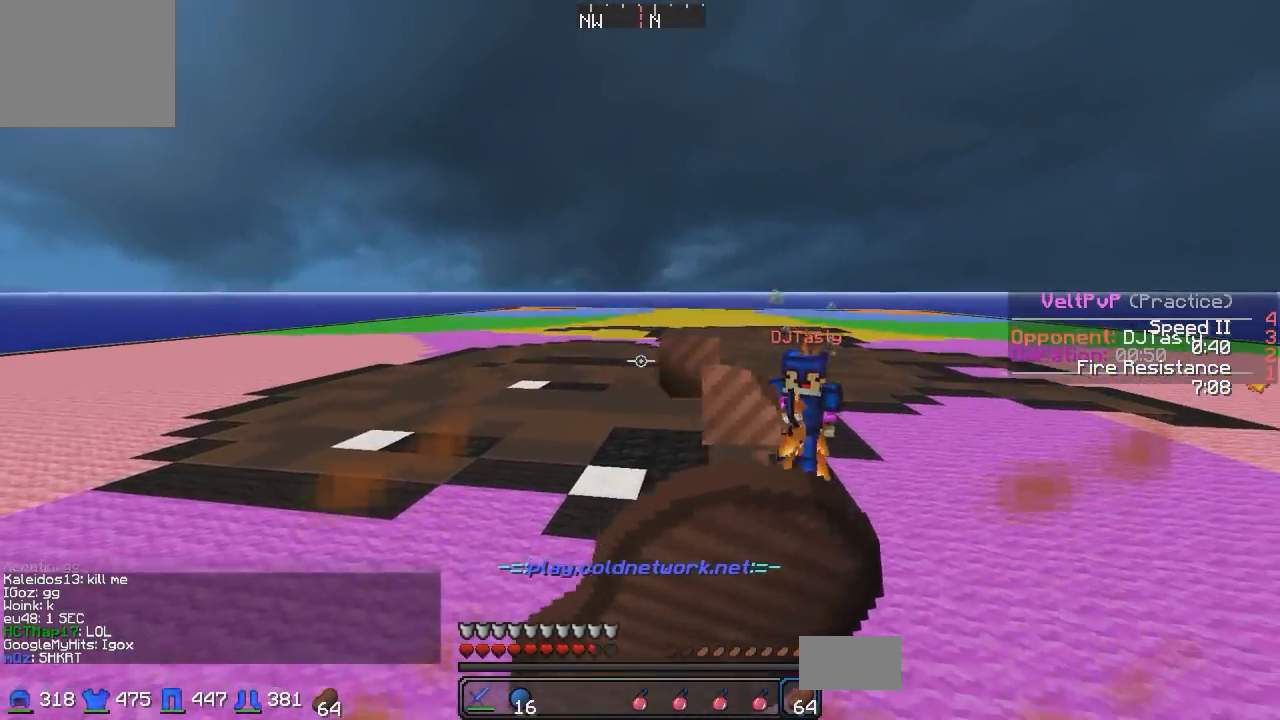
{"keys": ["d", "w"], "events": [[333, "a", "up"], [333, "d", "down"], [333, "s", "up"], [433, "w", "down"]]}
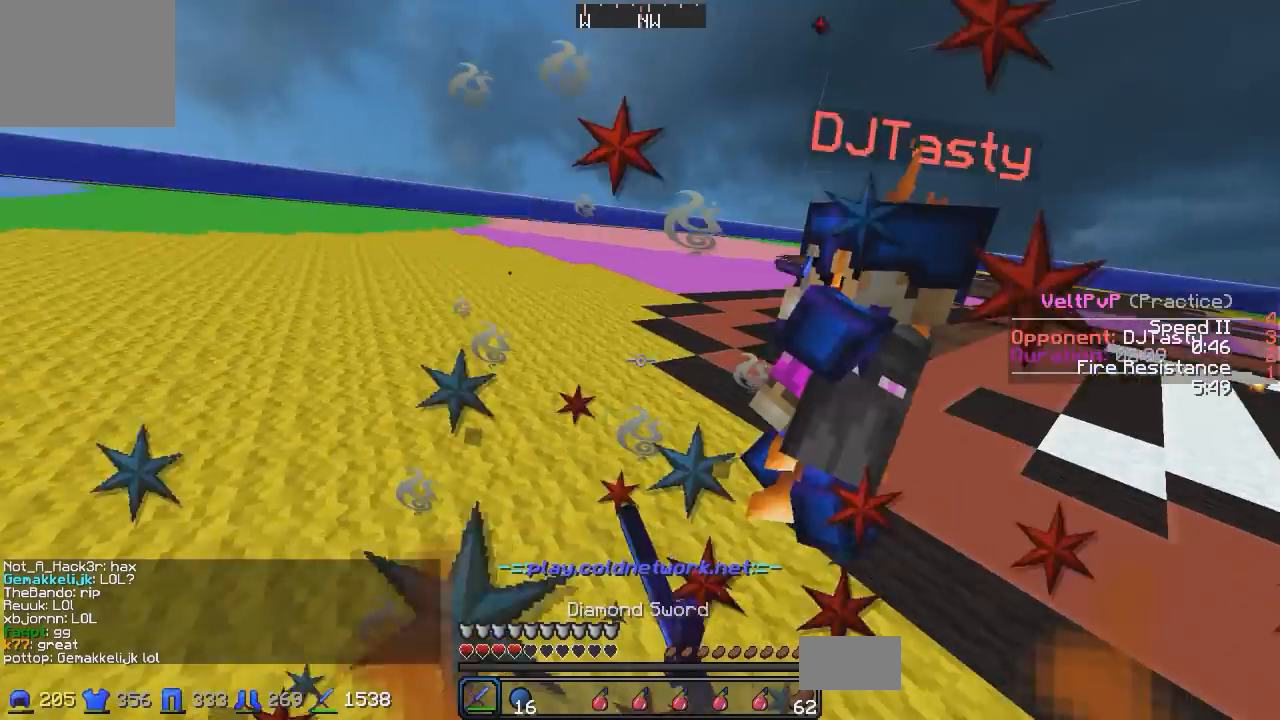
{"keys": ["d", "w"], "events": []}
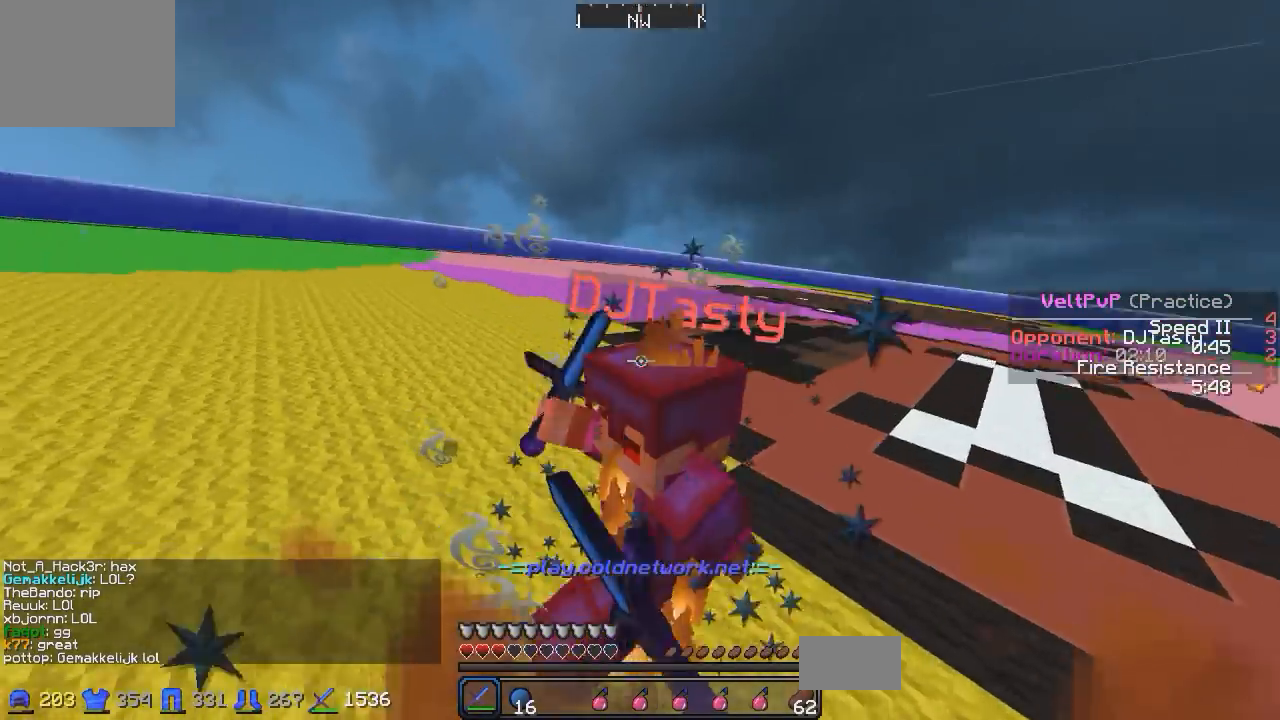
{"keys": ["a"], "events": [[33, "w", "up"], [183, "a", "down"], [183, "s", "down"], [233, "d", "up"], [433, "s", "up"]]}
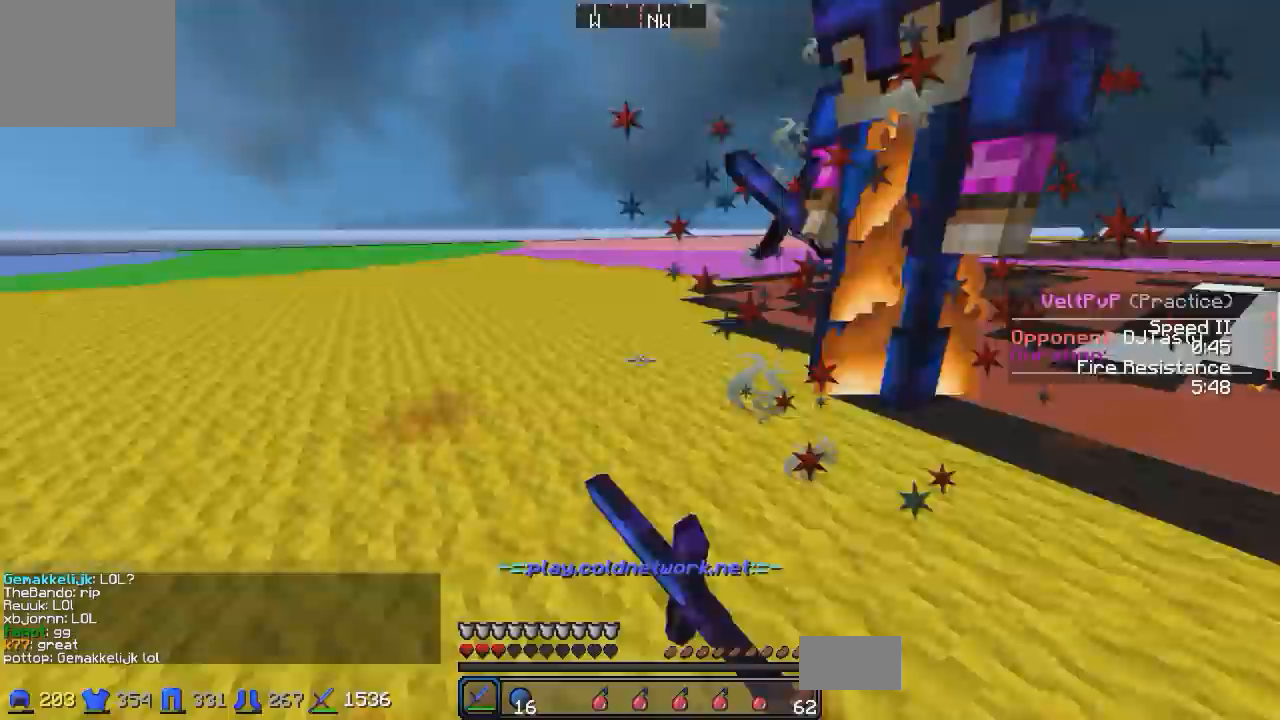
{"keys": ["w"], "events": [[33, "a", "up"], [33, "w", "down"]]}
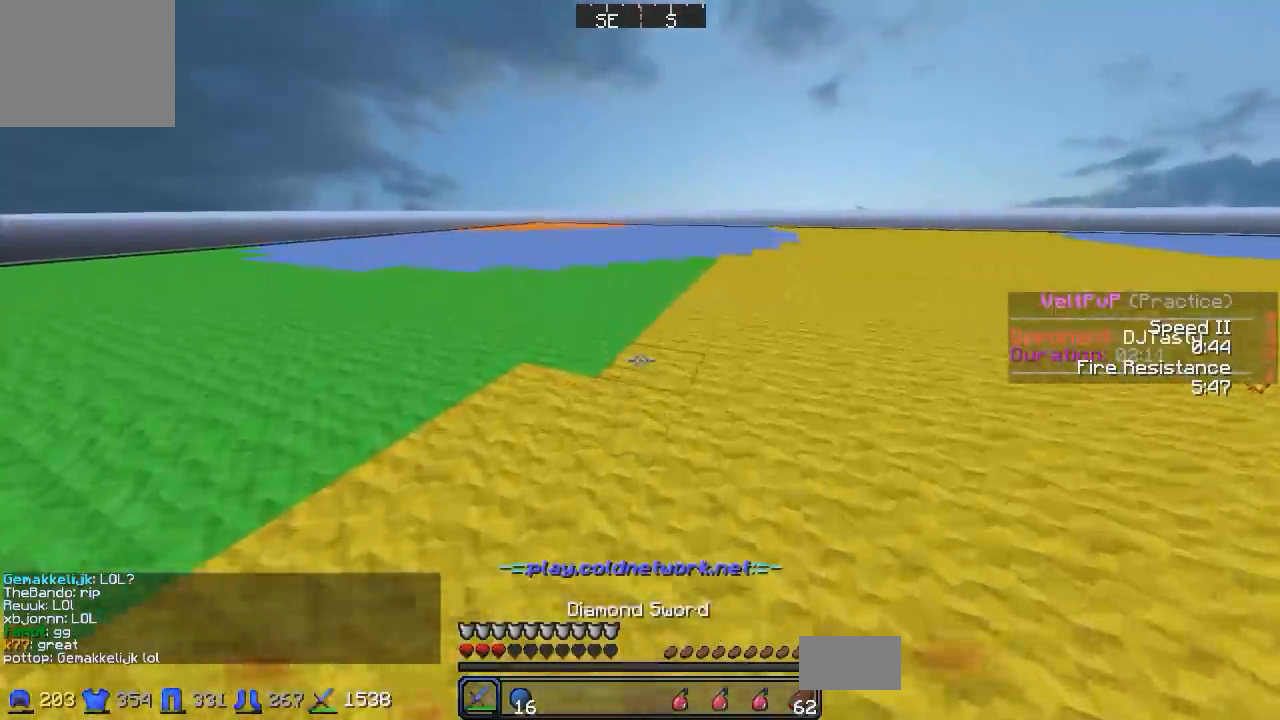
{"keys": ["a"], "events": [[233, "a", "down"], [333, "w", "up"], [433, "d", "down"], [483, "d", "up"]]}
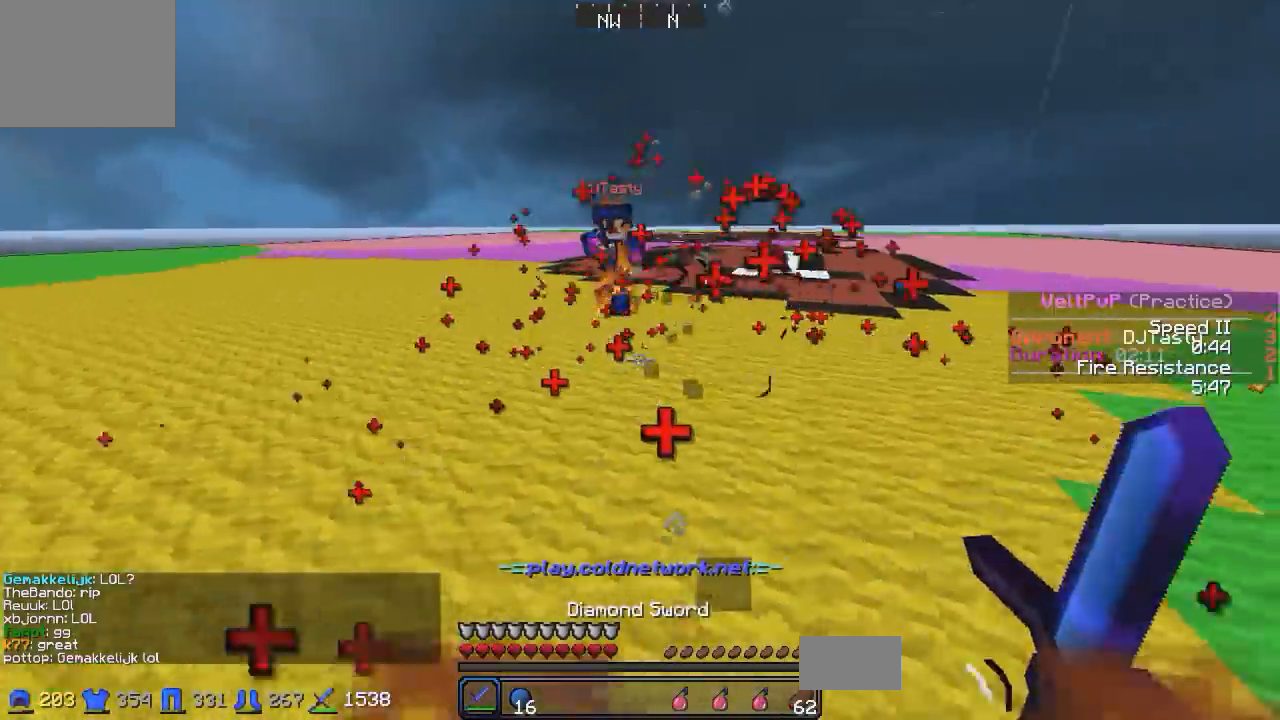
{"keys": ["d", "w"], "events": [[33, "a", "up"], [33, "d", "down"], [283, "w", "down"]]}
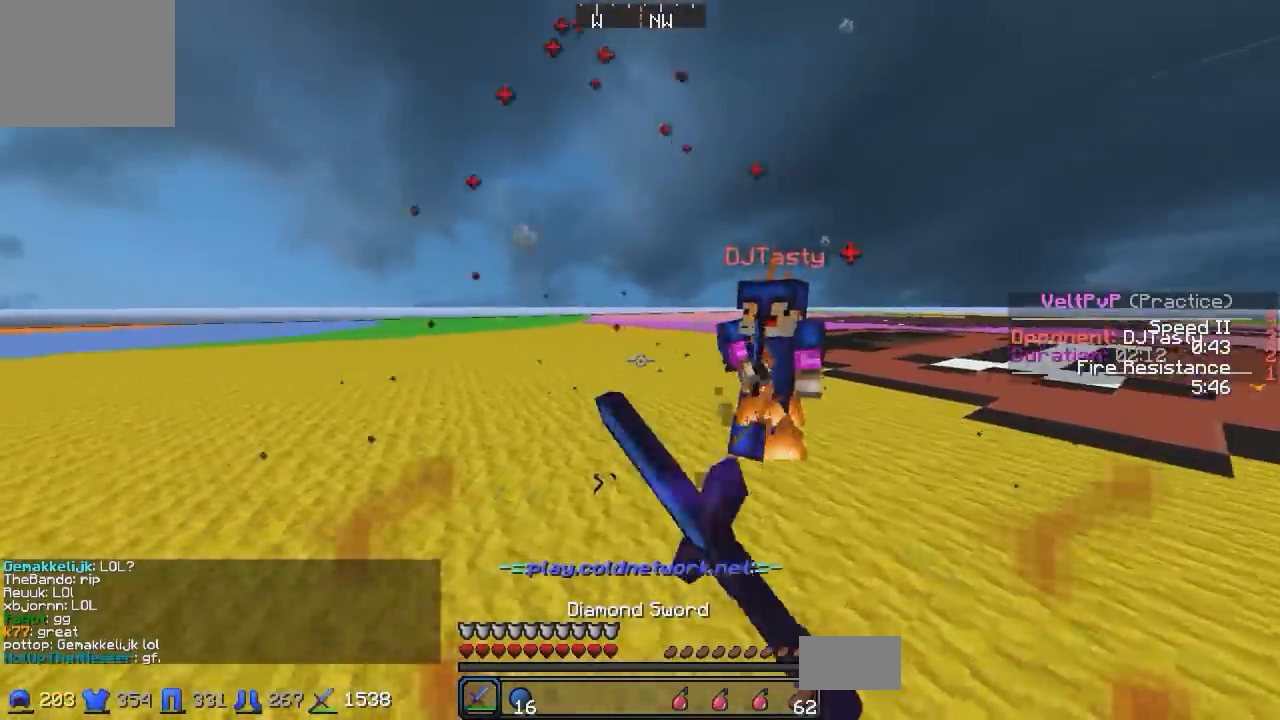
{"keys": ["d", "w"], "events": []}
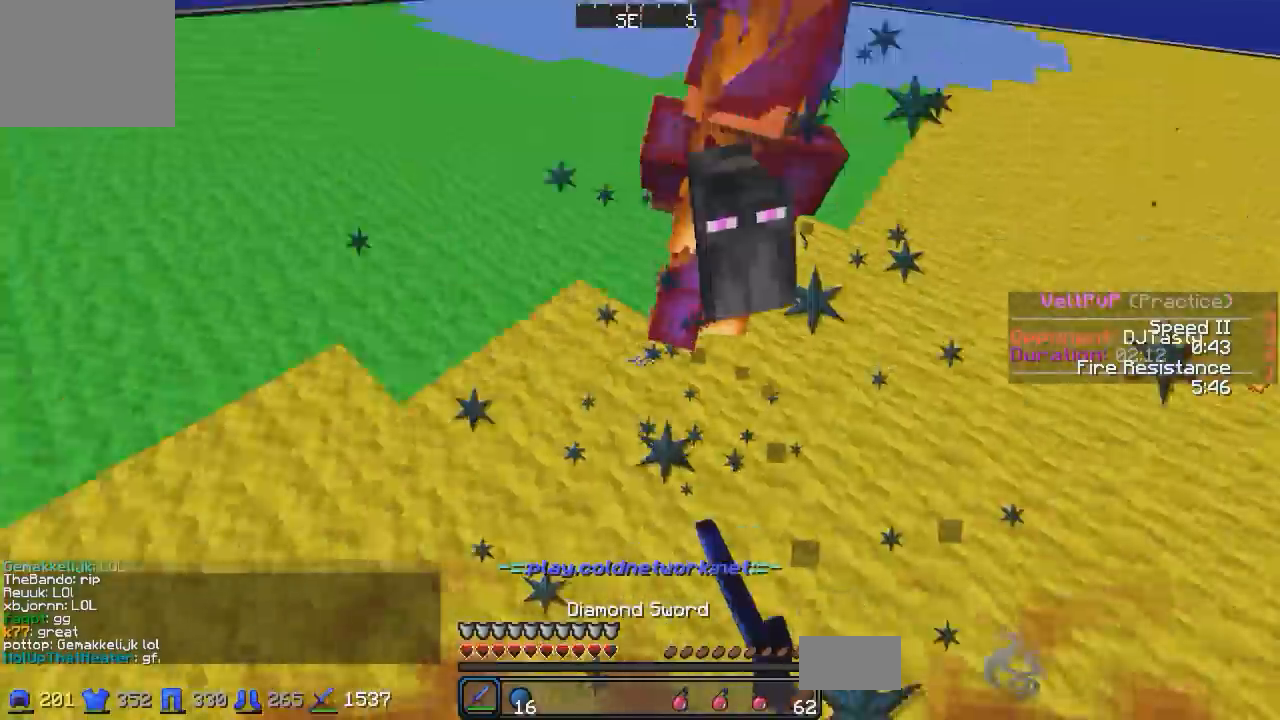
{"keys": ["a", "w"], "events": [[83, "a", "down"], [133, "d", "up"]]}
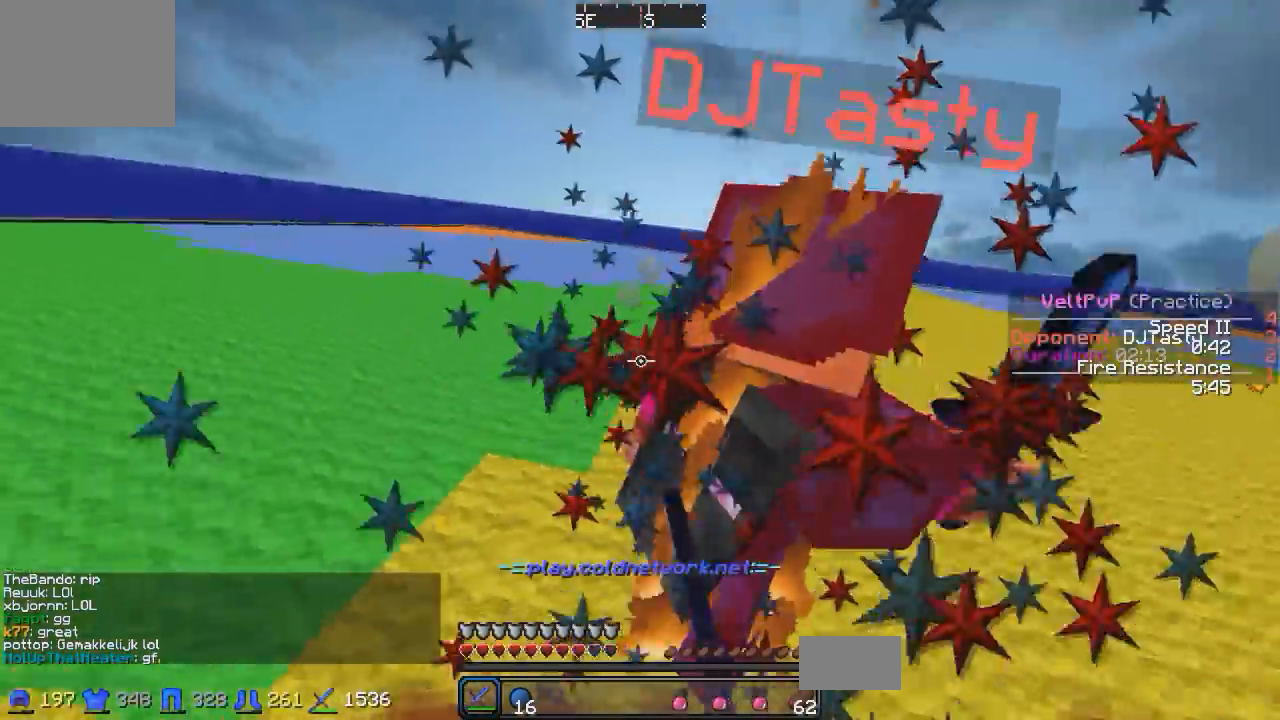
{"keys": ["a", "w"], "events": []}
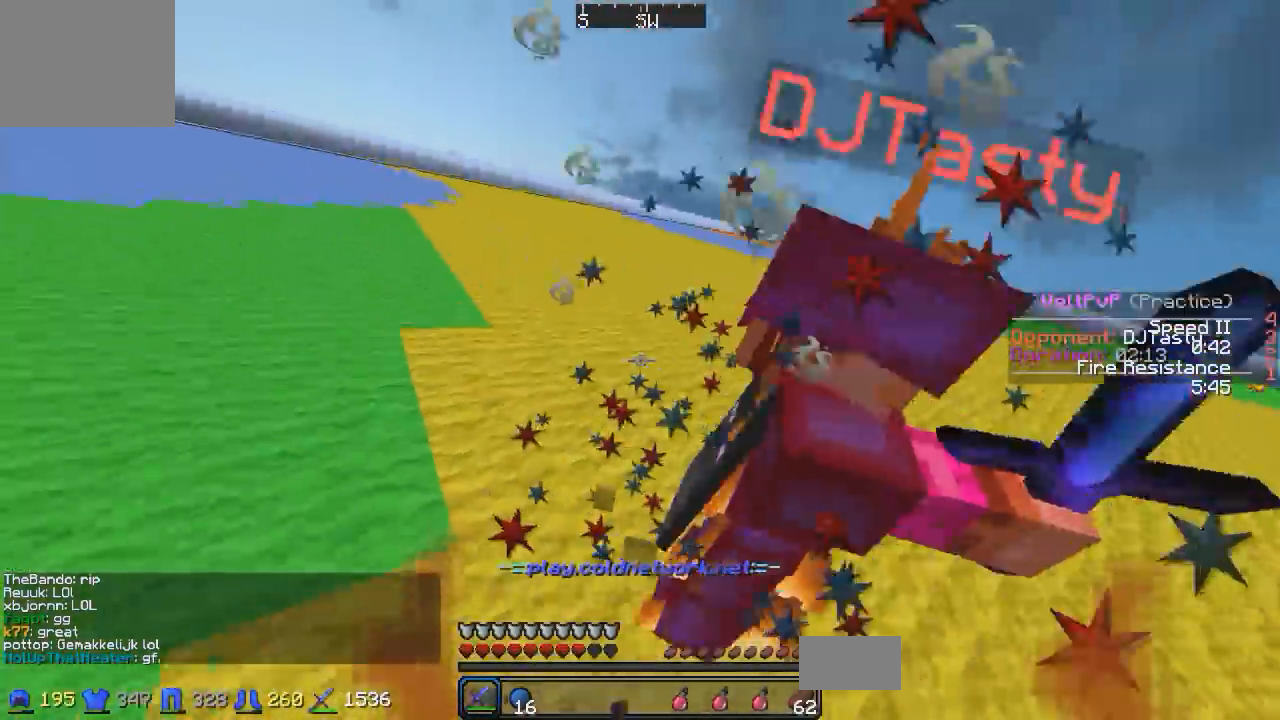
{"keys": ["w"], "events": [[433, "a", "up"]]}
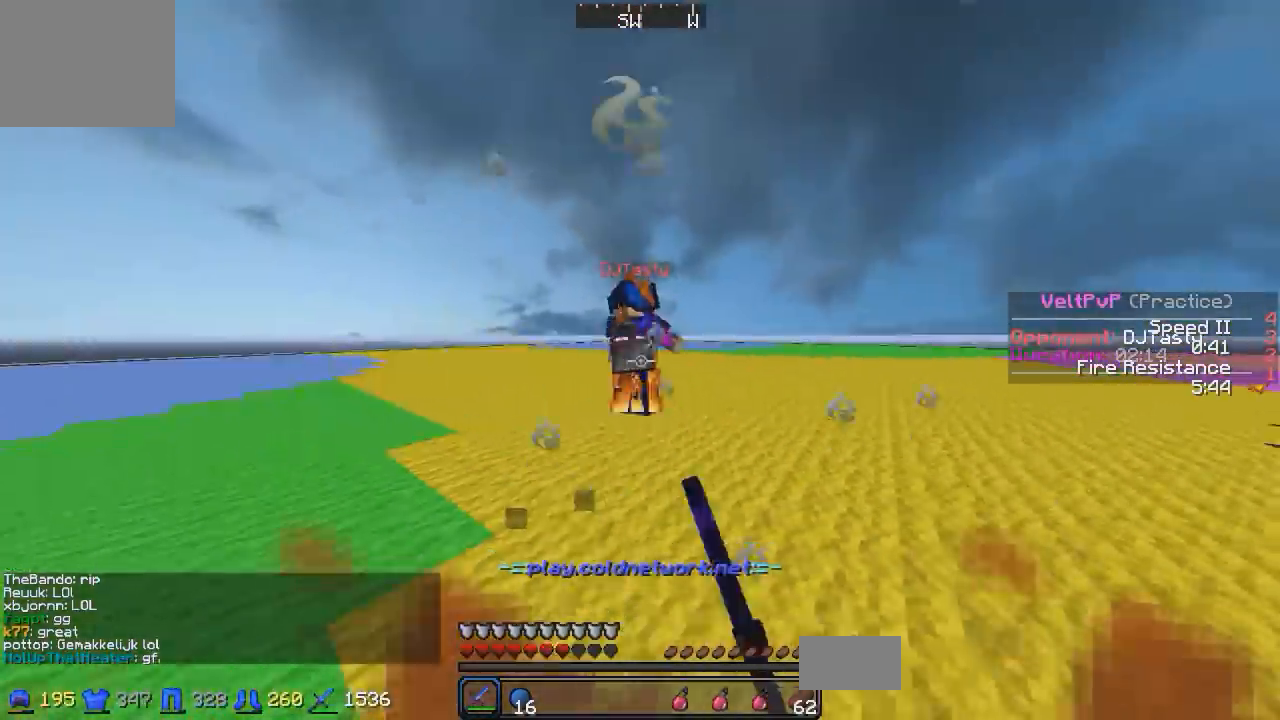
{"keys": ["a", "d", "w"], "events": [[233, "d", "down"], [483, "a", "down"]]}
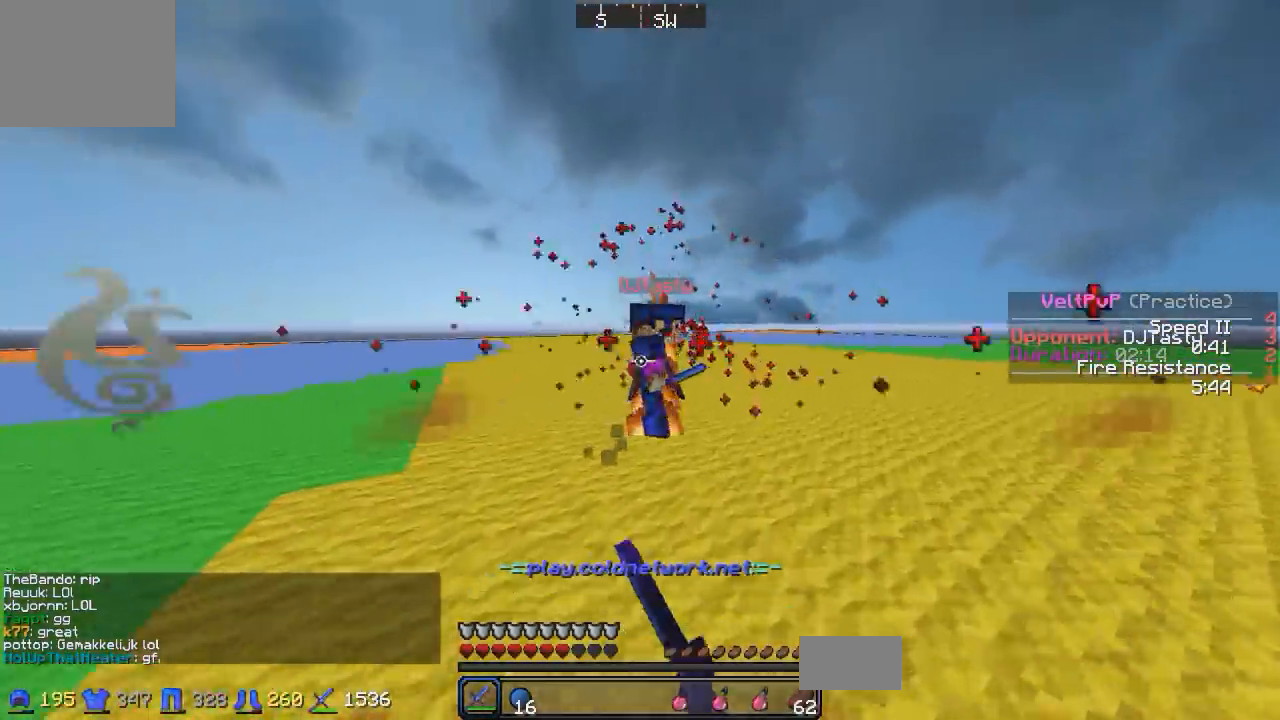
{"keys": ["a", "d", "w"], "events": [[133, "a", "up"], [133, "w", "up"], [283, "a", "down"], [283, "w", "down"], [383, "a", "up"], [433, "a", "down"]]}
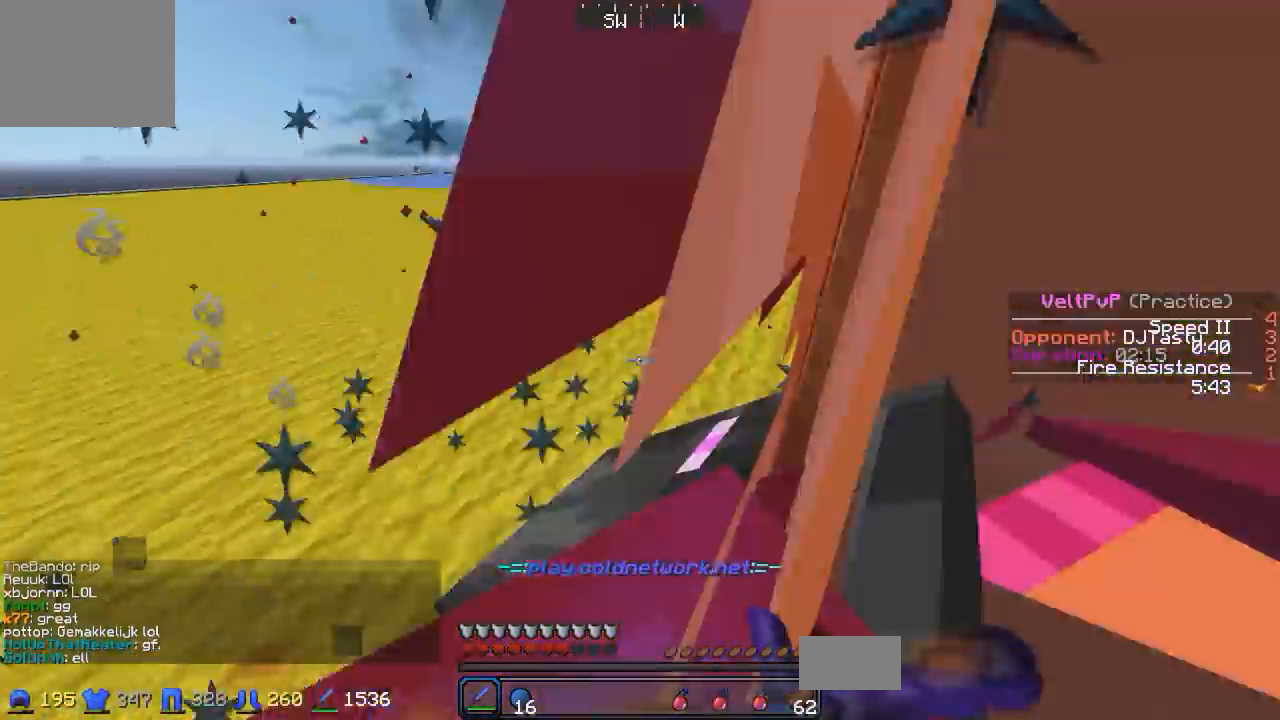
{"keys": ["d", "w"], "events": [[33, "a", "up"], [83, "a", "down"], [133, "a", "up"], [183, "a", "down"], [283, "a", "up"]]}
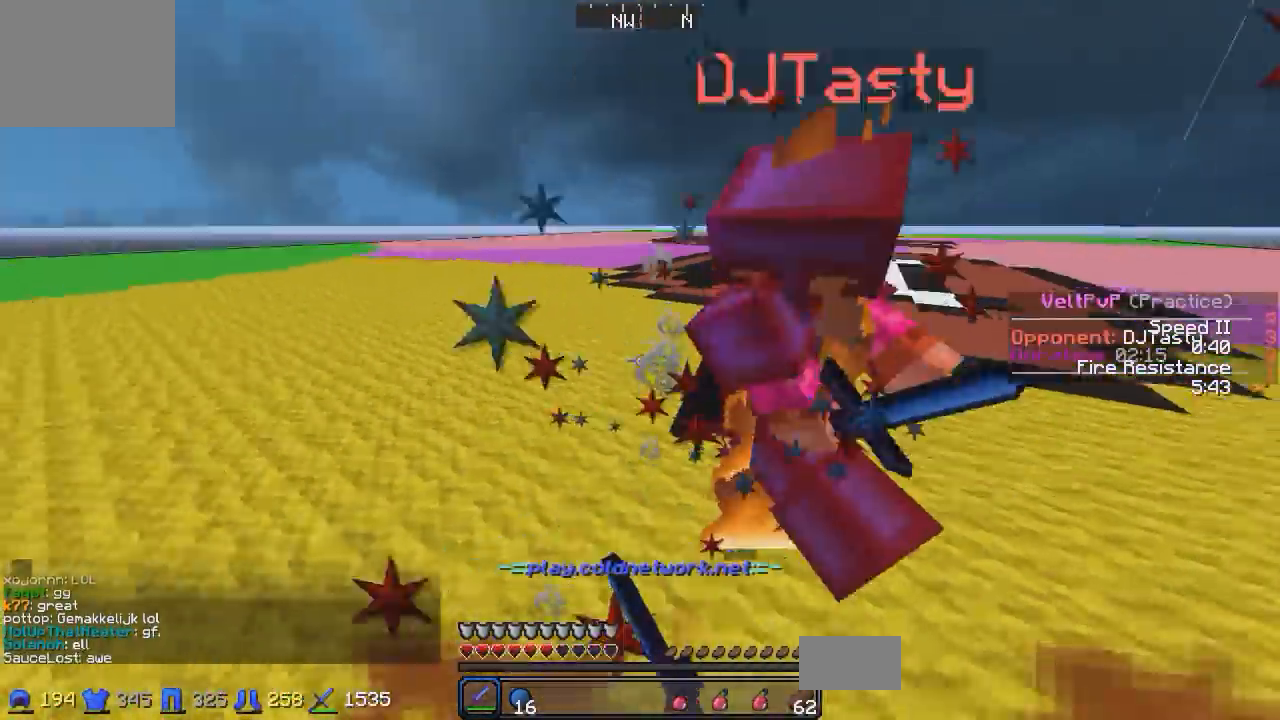
{"keys": ["d", "w"], "events": []}
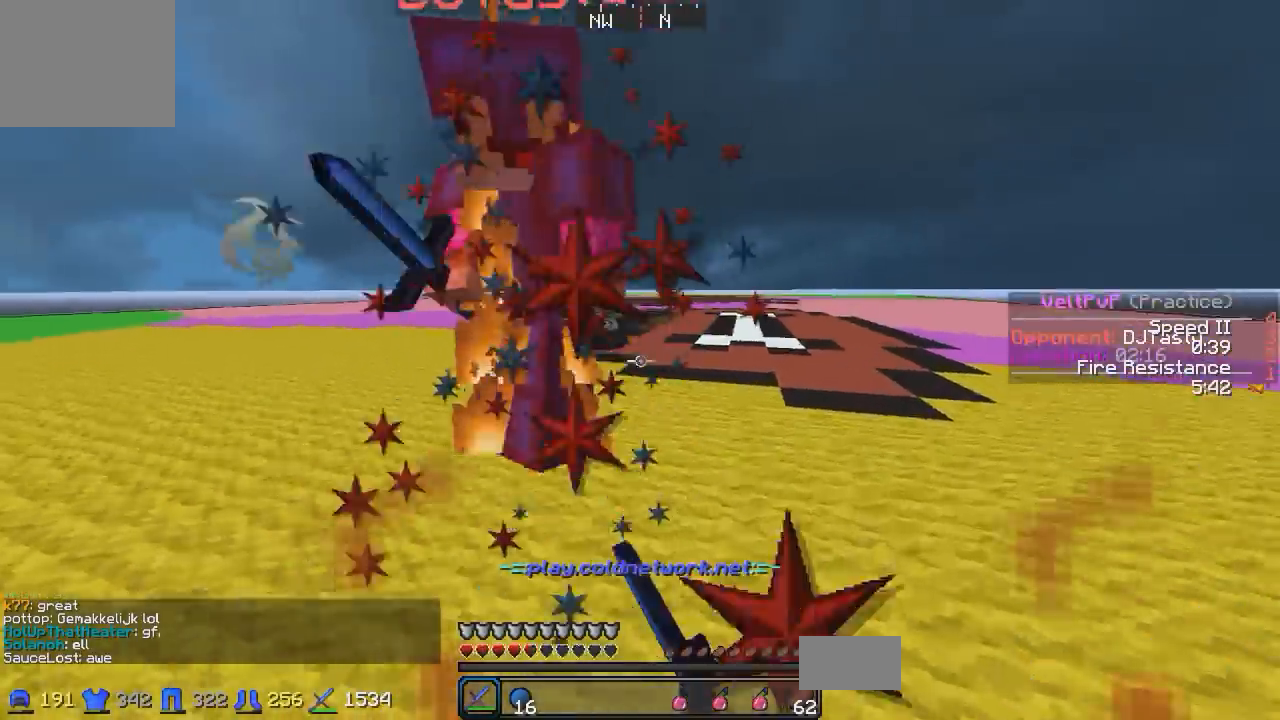
{"keys": ["w"], "events": [[83, "d", "up"]]}
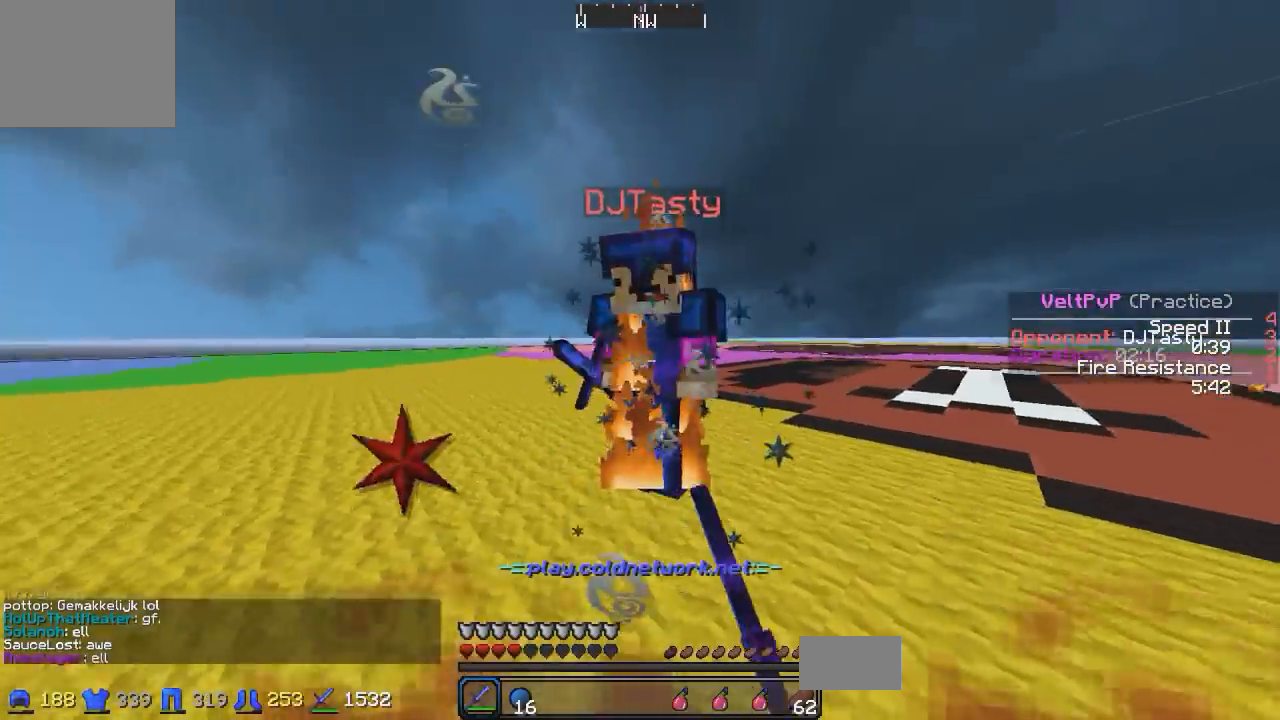
{"keys": ["w"], "events": [[83, "d", "down"], [183, "d", "up"]]}
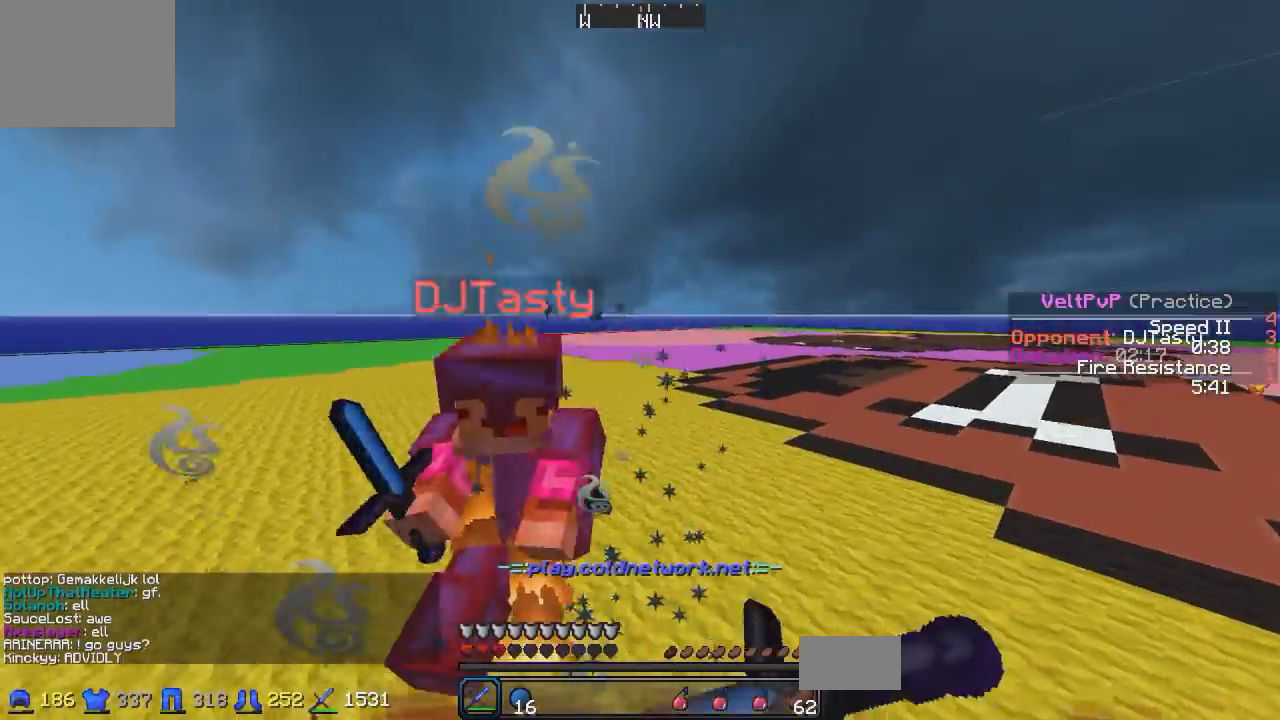
{"keys": ["w"], "events": [[283, "d", "down"], [383, "d", "up"]]}
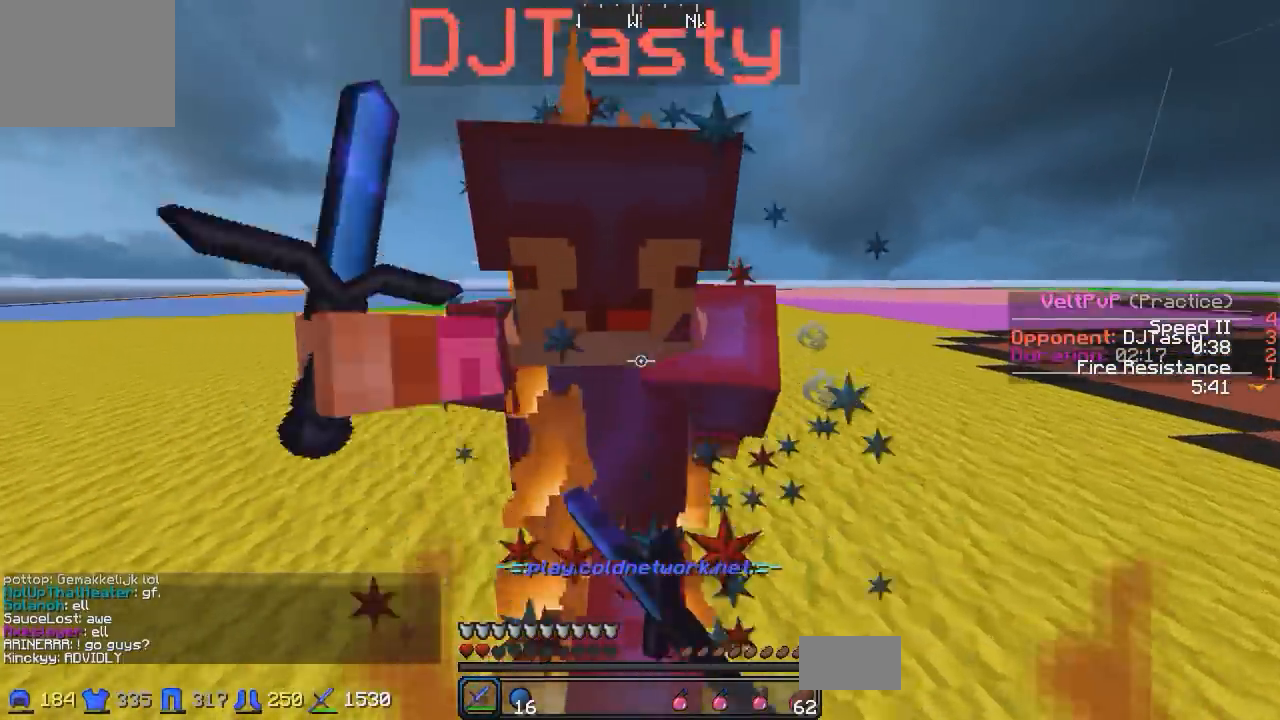
{"keys": ["w"], "events": [[133, "d", "down"], [333, "d", "up"]]}
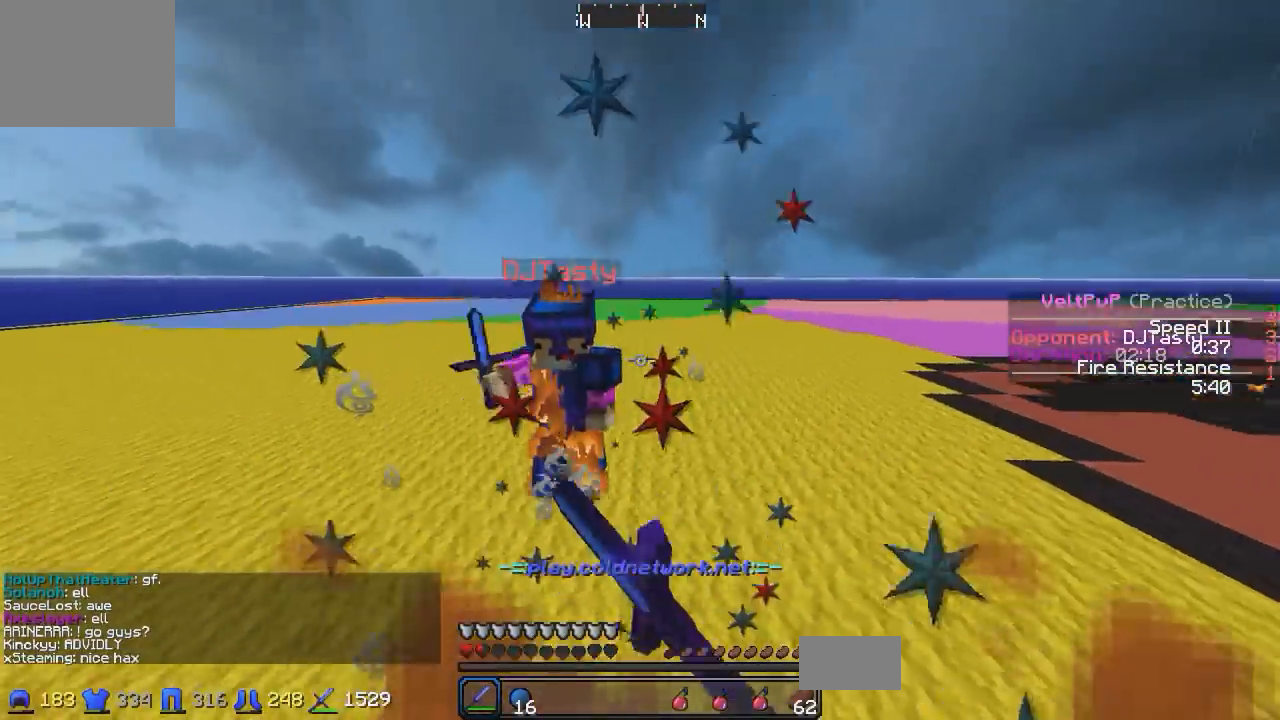
{"keys": ["w"], "events": []}
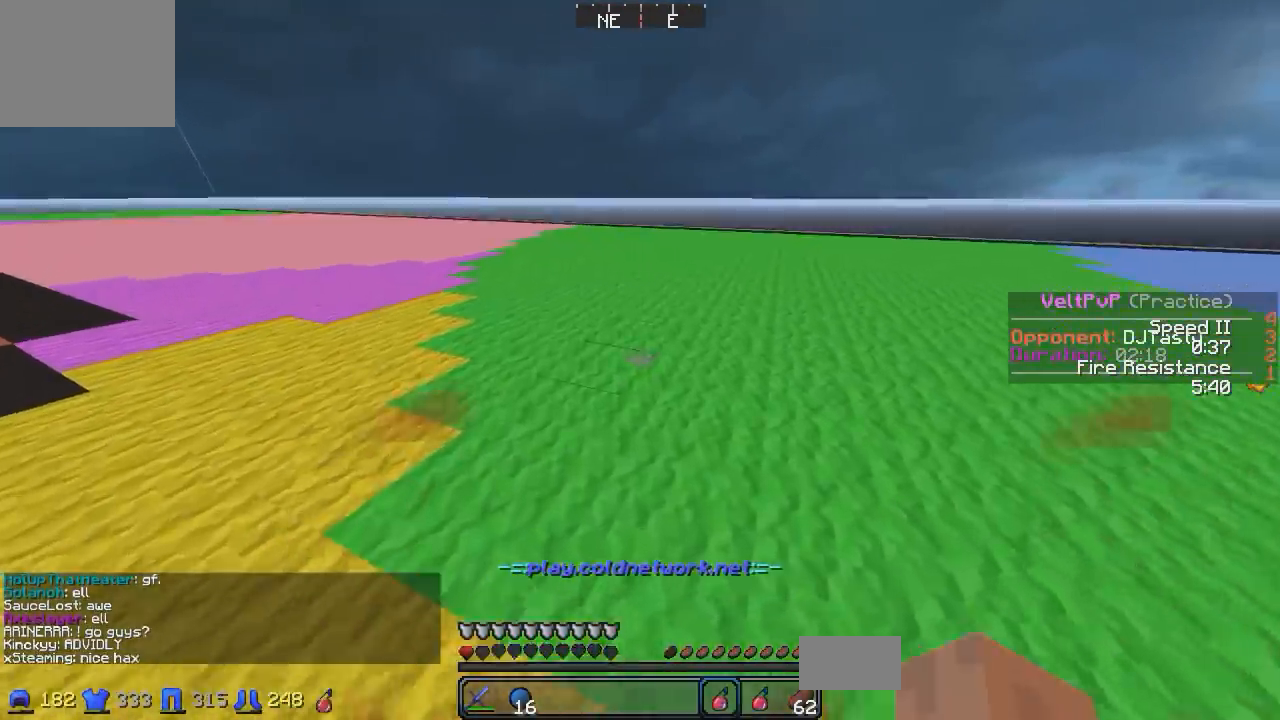
{"keys": ["w"], "events": []}